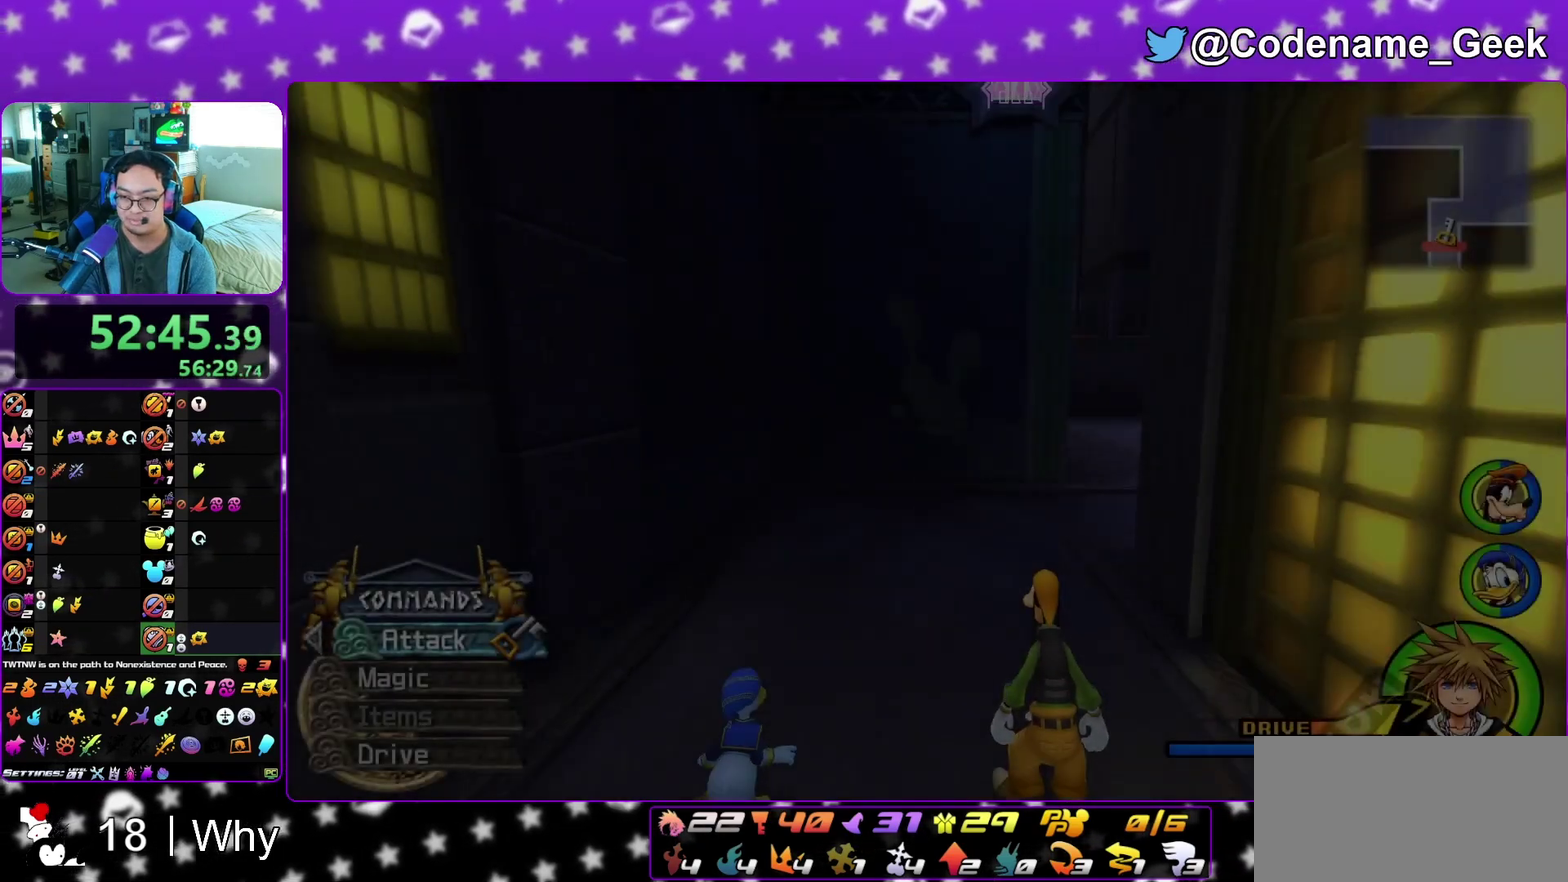
Gameplay with a controller (Nintendo layout); each line is a JSON object with the inputs held at the frame after it (dt_ms = milliseconds from this image to that frame). "events" lists button and stick changes between this image and that frame as [ms after this image, input, new state], when the widget could be followed in between. This overlay highlights the sticks when they move; stick clicks (L3 R3) are not distinguishable. Not read: L3 R3 SELECT START.
{"dt_ms": 500, "buttons": ["Y"], "left_stick": "up-right", "right_stick": "center", "events": [[83, "B", "up"], [167, "B", "down"], [283, "B", "up"], [350, "Y", "down"]]}
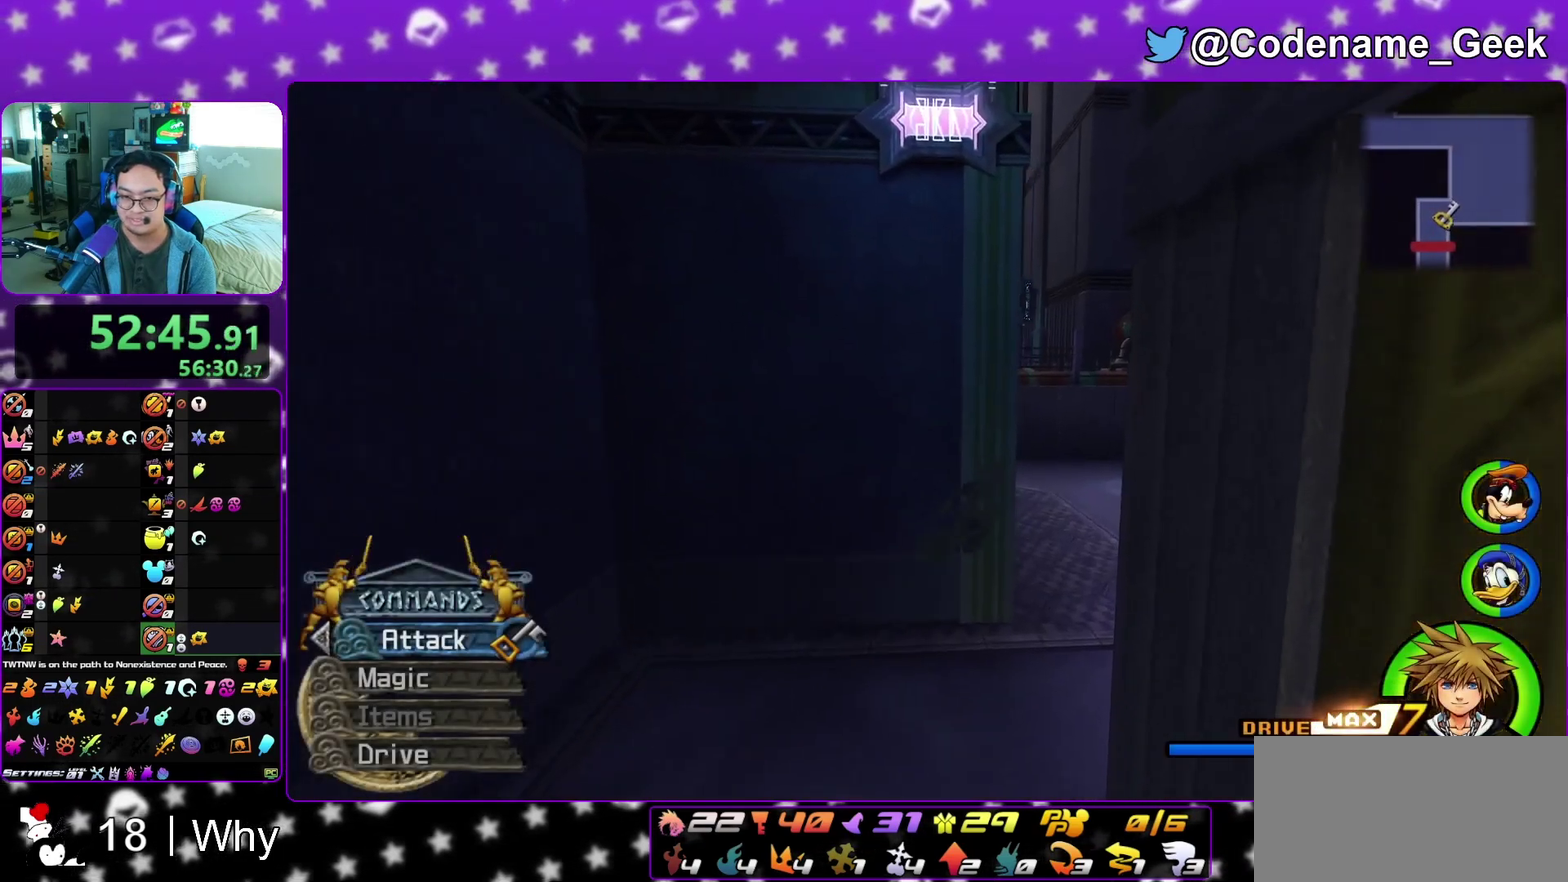
{"dt_ms": 500, "buttons": ["Y"], "left_stick": "up-right", "right_stick": "center", "events": []}
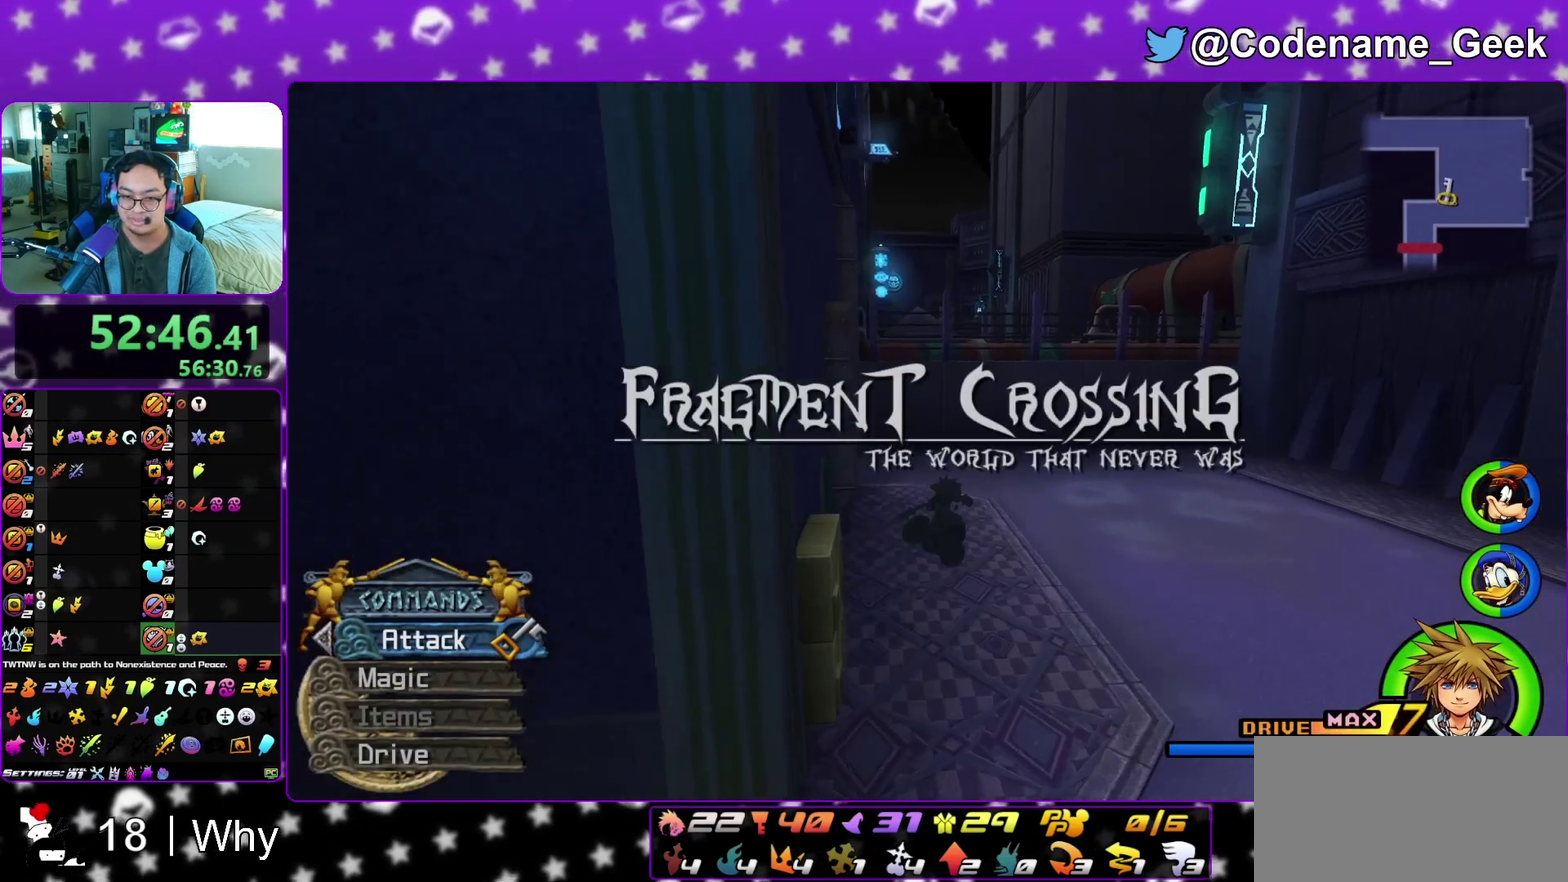
{"dt_ms": 500, "buttons": ["Y"], "left_stick": "up", "right_stick": "center", "events": [[117, "right_stick", "left"], [183, "left_stick", "up"], [217, "right_stick", "center"]]}
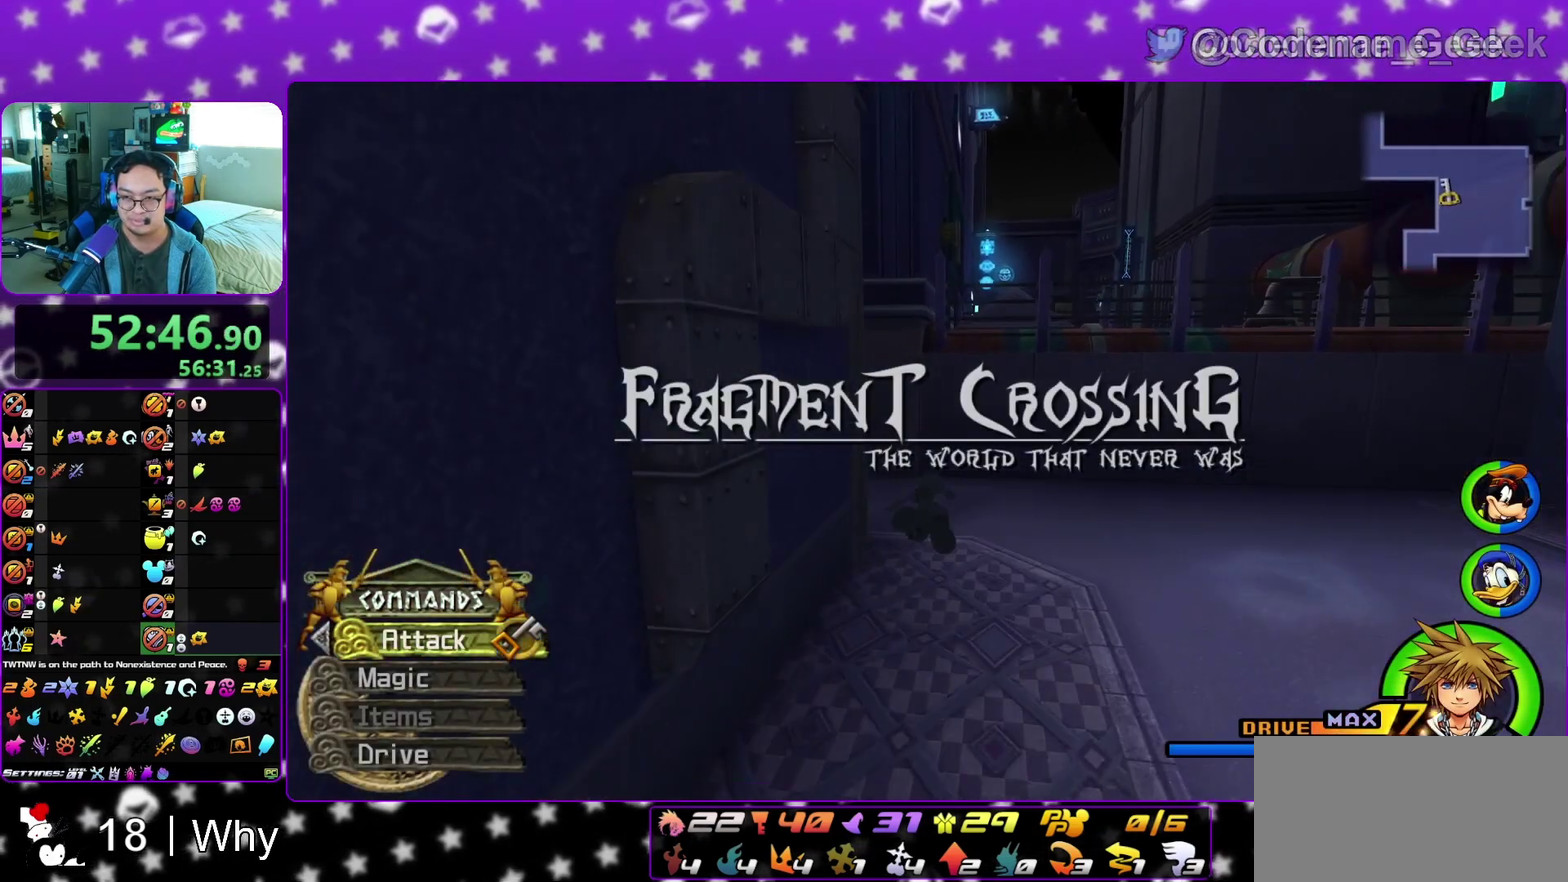
{"dt_ms": 700, "buttons": ["Y"], "left_stick": "up-left", "right_stick": "center", "events": [[183, "right_stick", "left"], [317, "left_stick", "up-left"], [600, "right_stick", "center"]]}
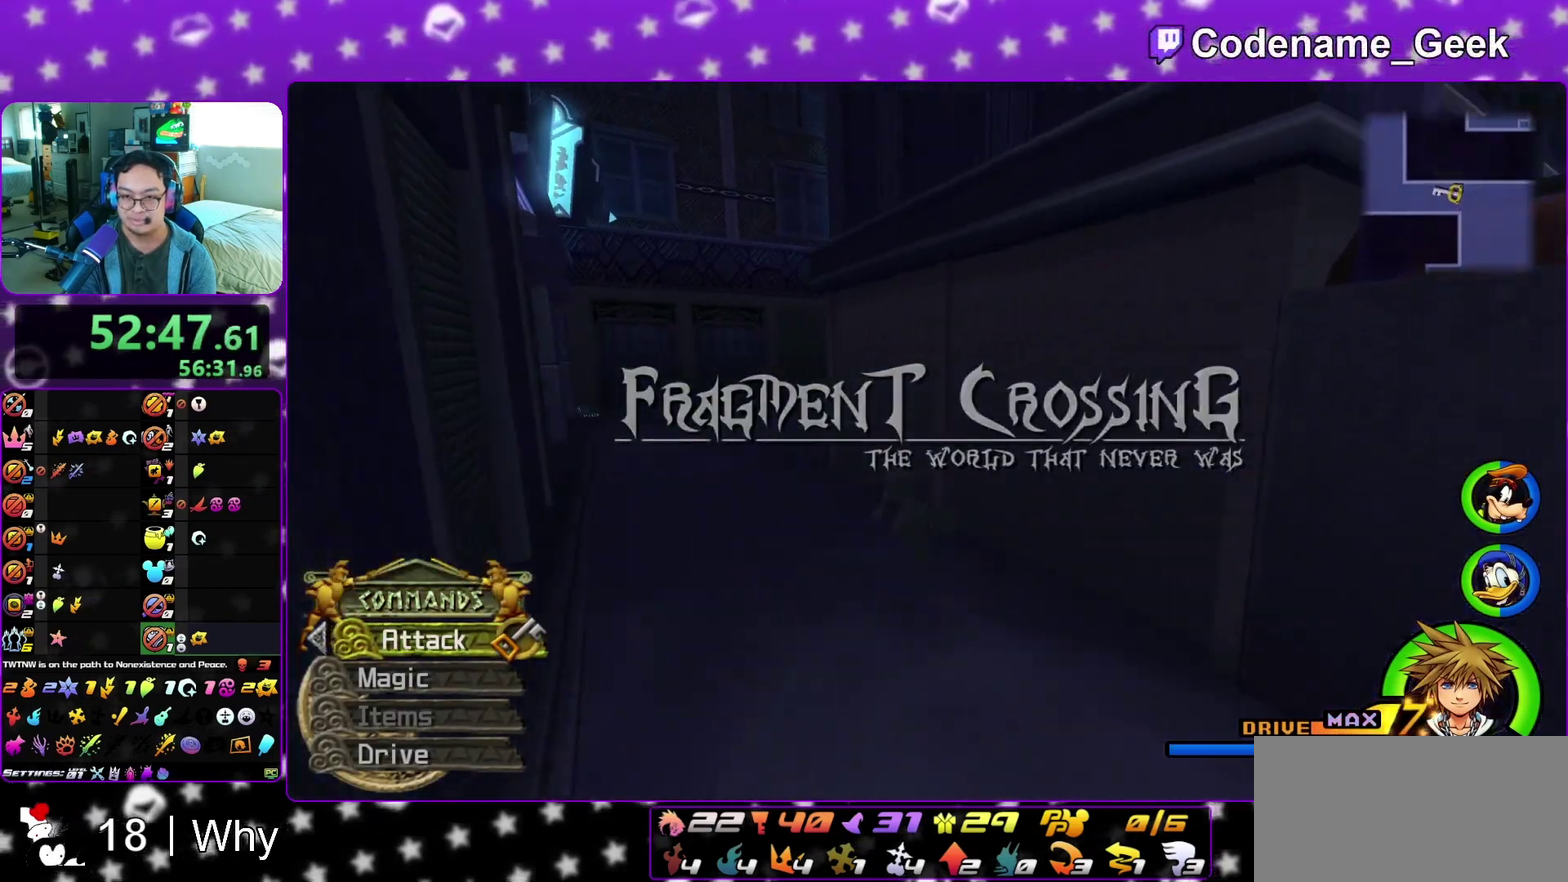
{"dt_ms": 300, "buttons": ["Y"], "left_stick": "up-left", "right_stick": "center", "events": []}
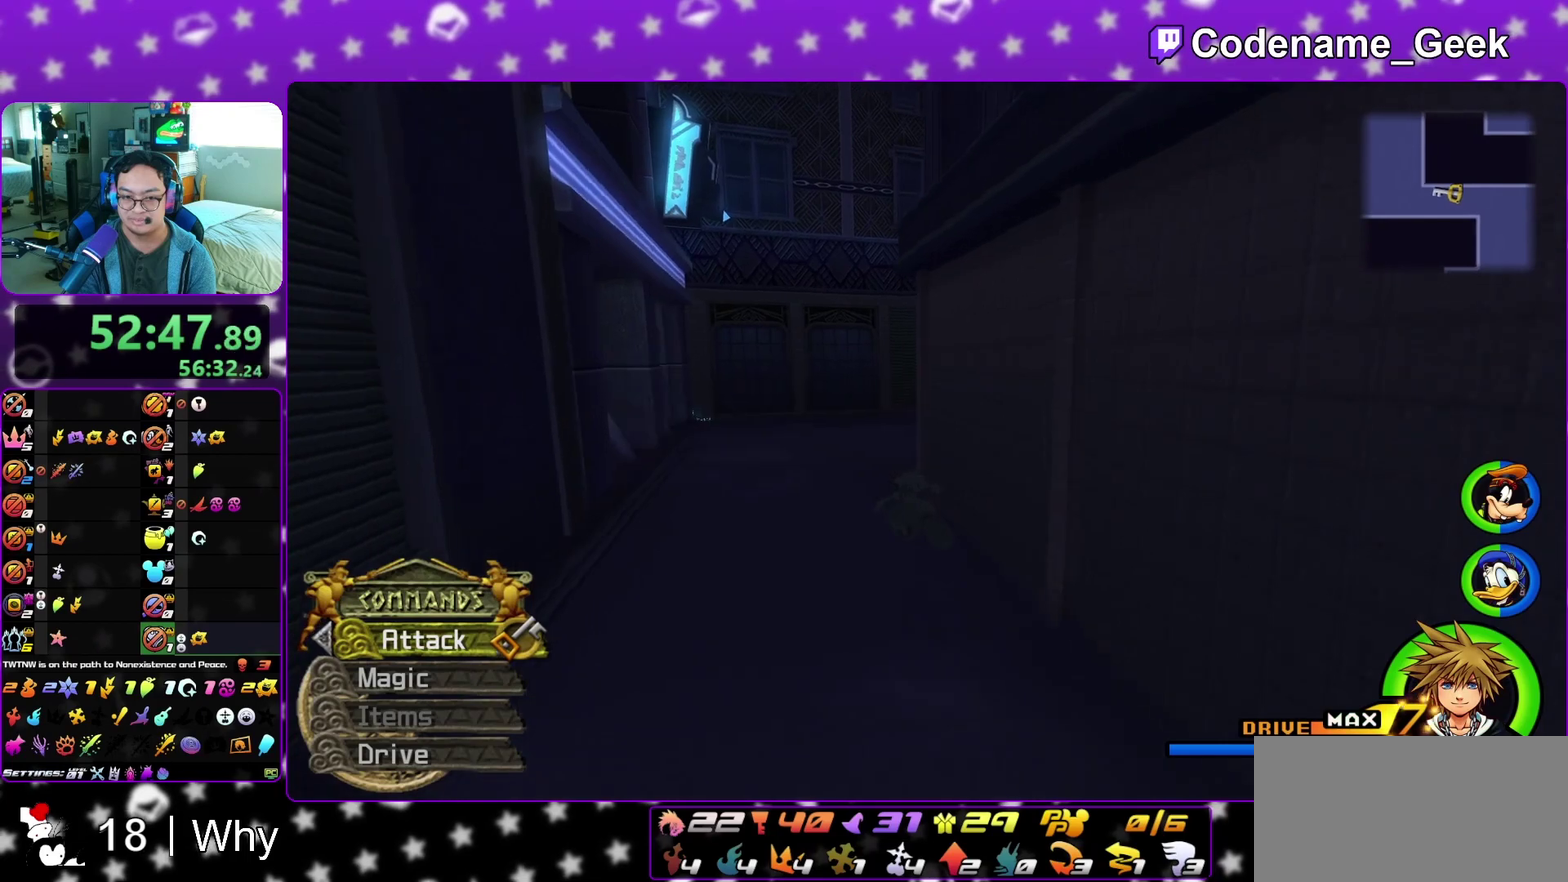
{"dt_ms": 500, "buttons": ["Y"], "left_stick": "up-right", "right_stick": "right", "events": [[100, "right_stick", "up"], [150, "left_stick", "up"], [300, "right_stick", "right"], [333, "left_stick", "up-right"]]}
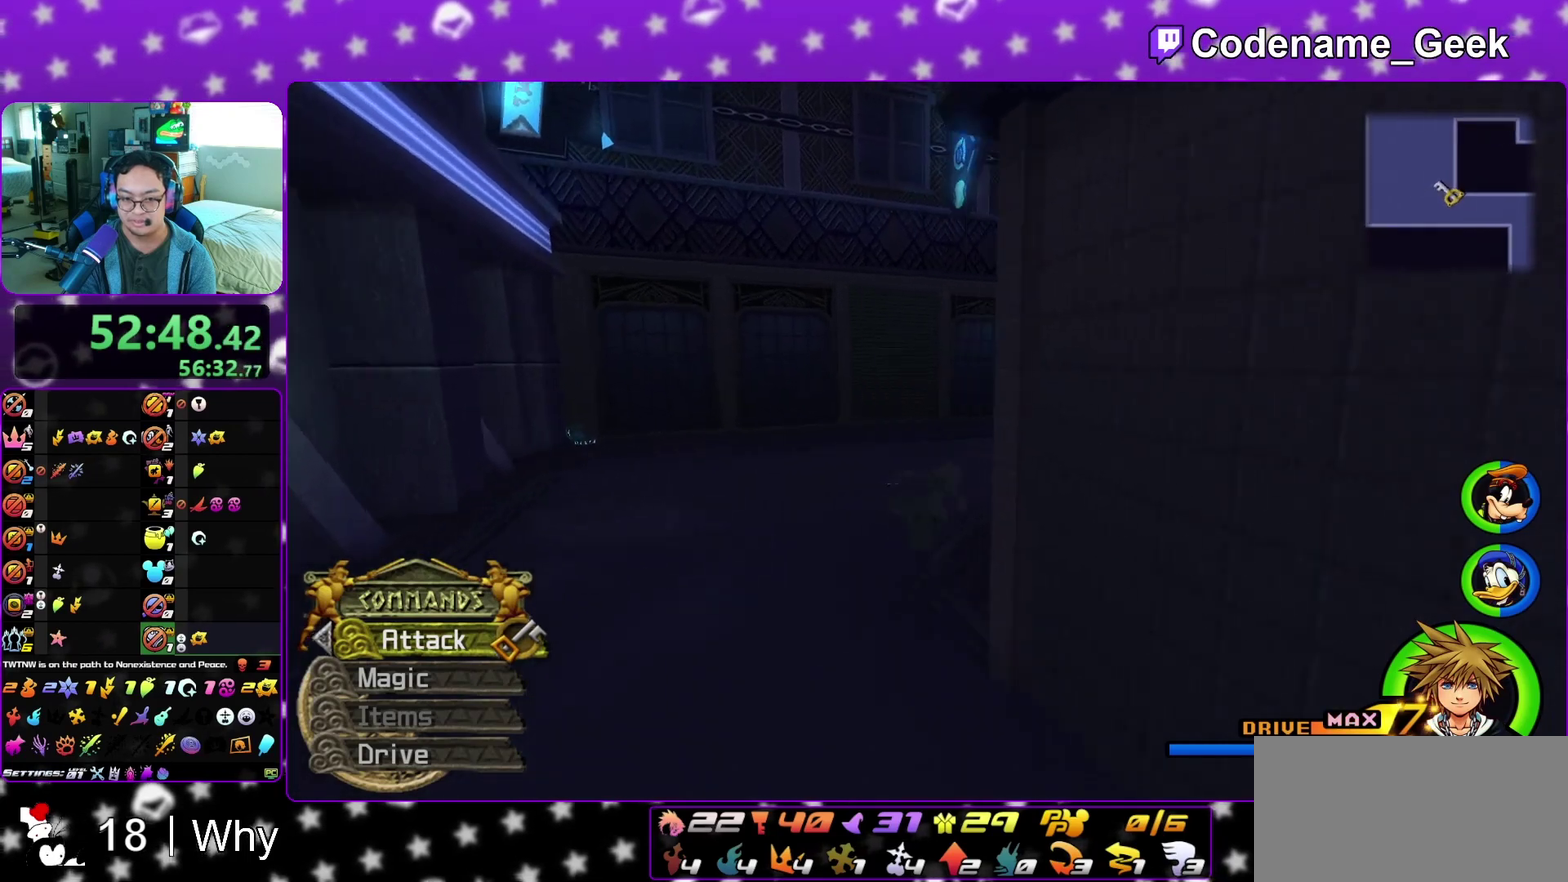
{"dt_ms": 300, "buttons": ["Y"], "left_stick": "up-right", "right_stick": "center"}
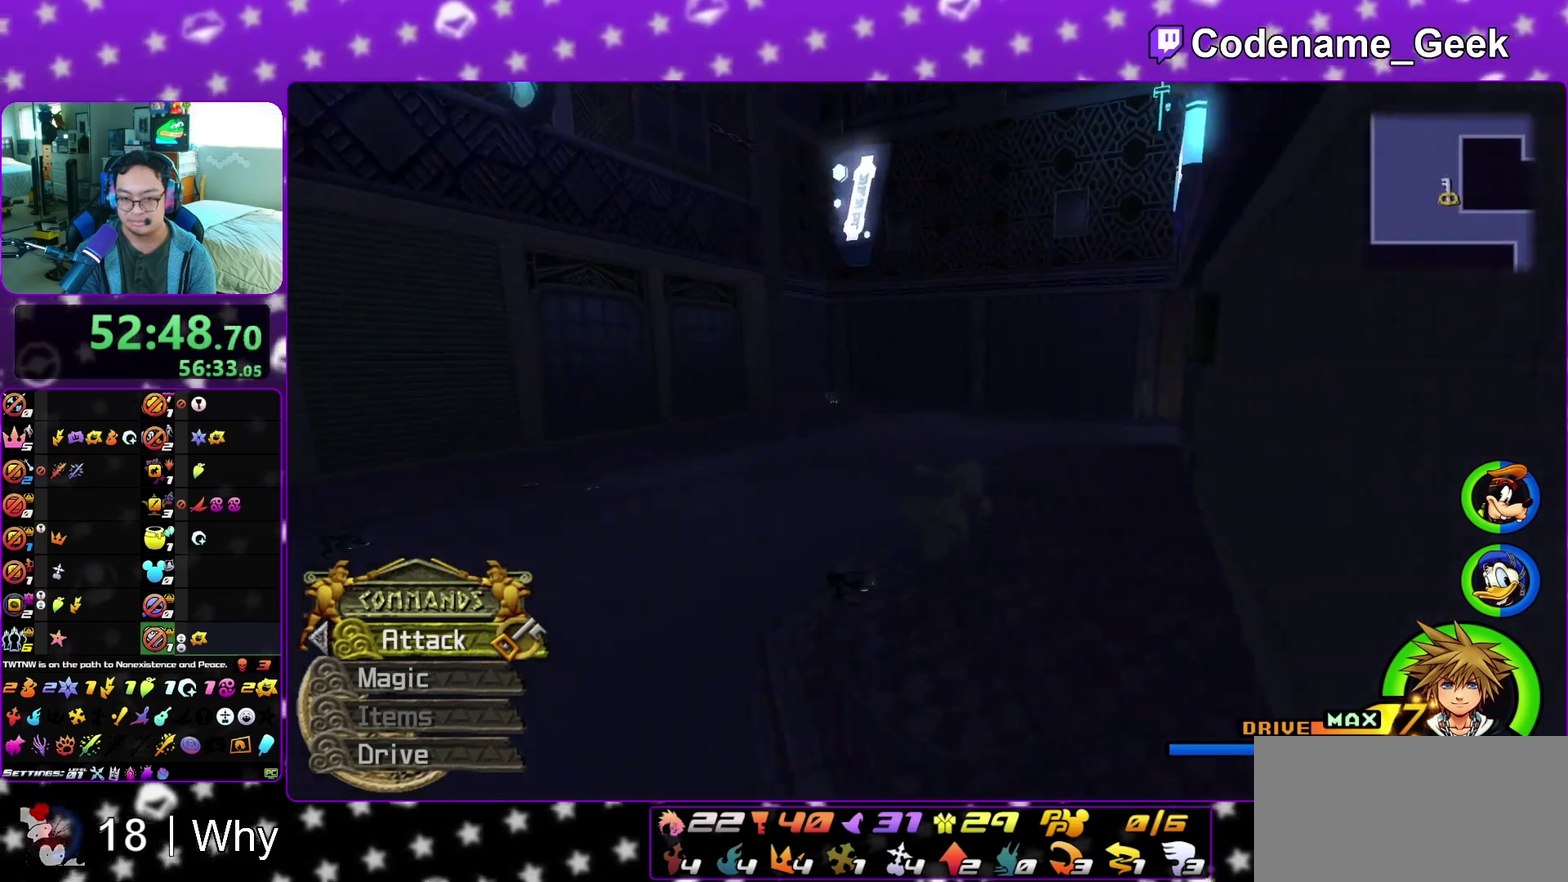
{"dt_ms": 800, "buttons": ["Y"], "left_stick": "up", "right_stick": "right"}
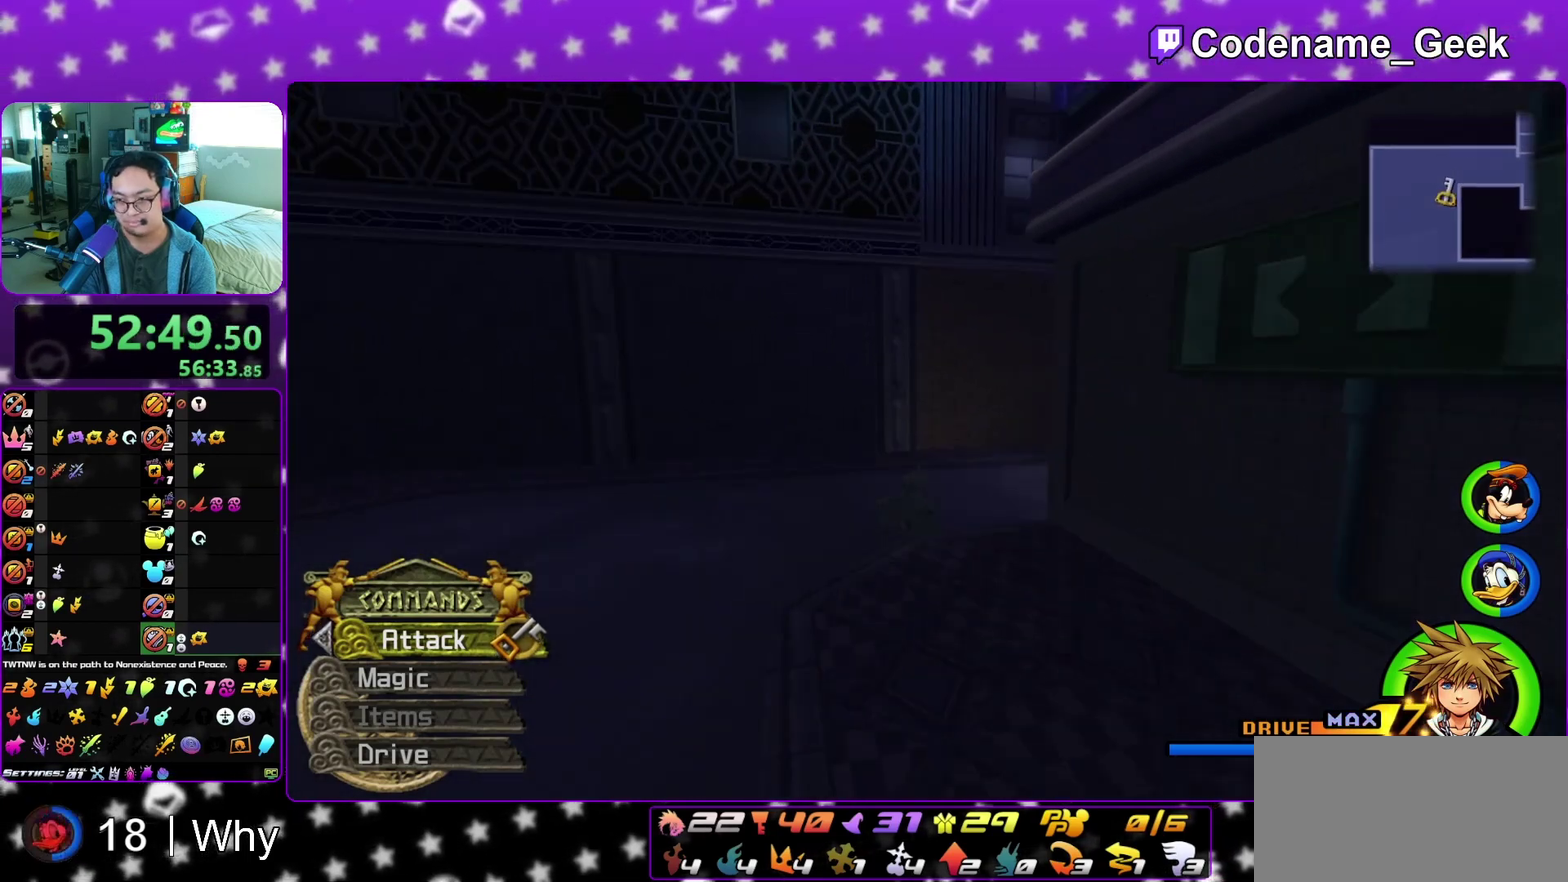
{"dt_ms": 400, "buttons": ["Y"], "left_stick": "up-right", "right_stick": "center", "events": [[100, "left_stick", "up-right"], [183, "right_stick", "center"]]}
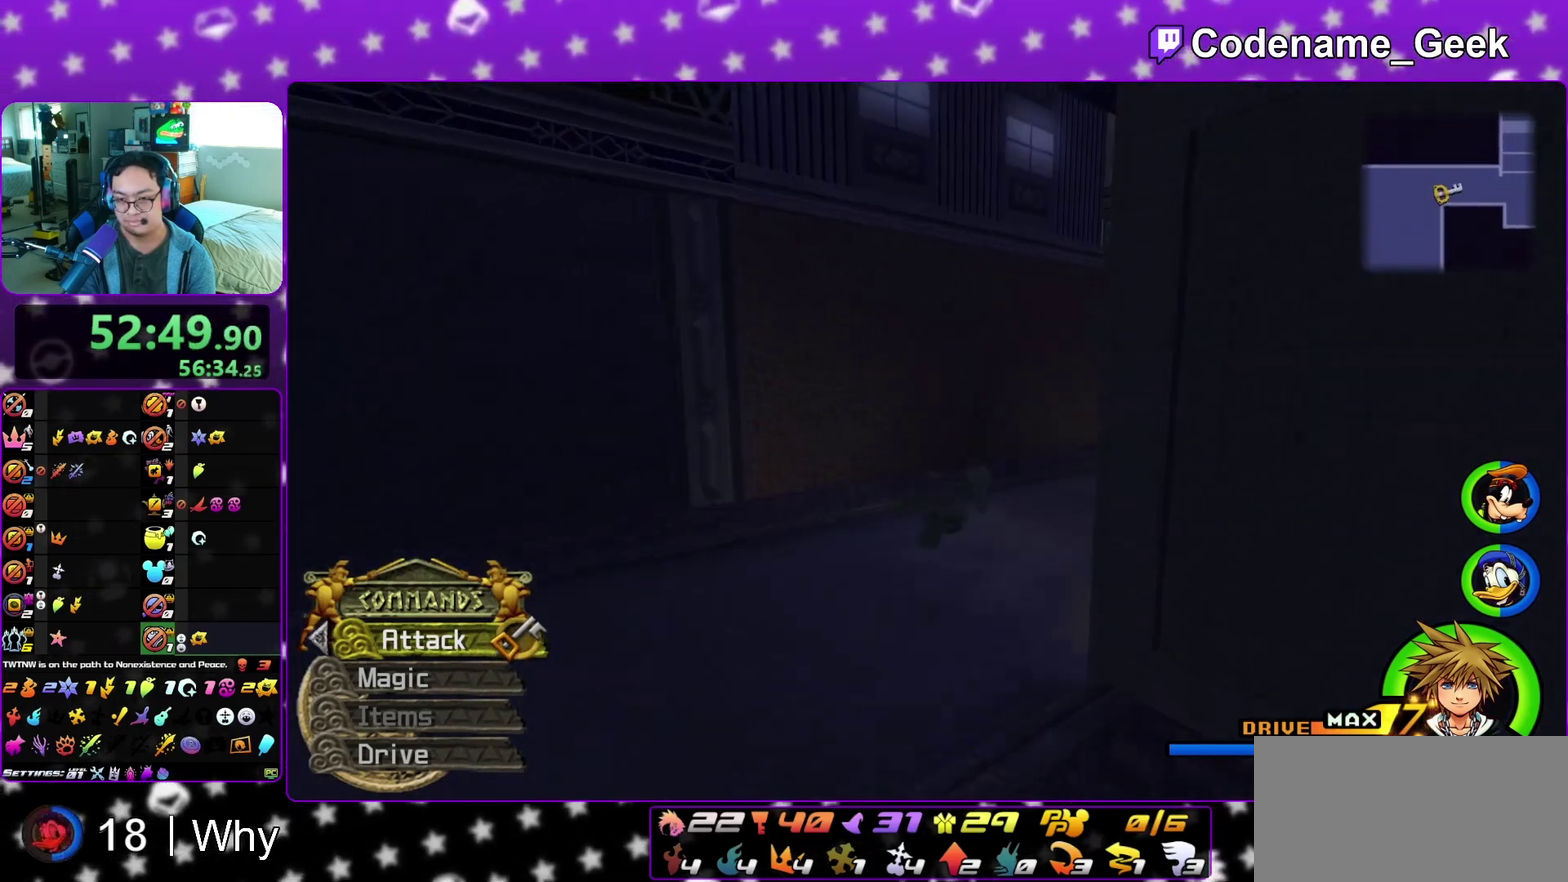
{"dt_ms": 700, "buttons": ["Y"], "left_stick": "up-right", "right_stick": "center", "events": []}
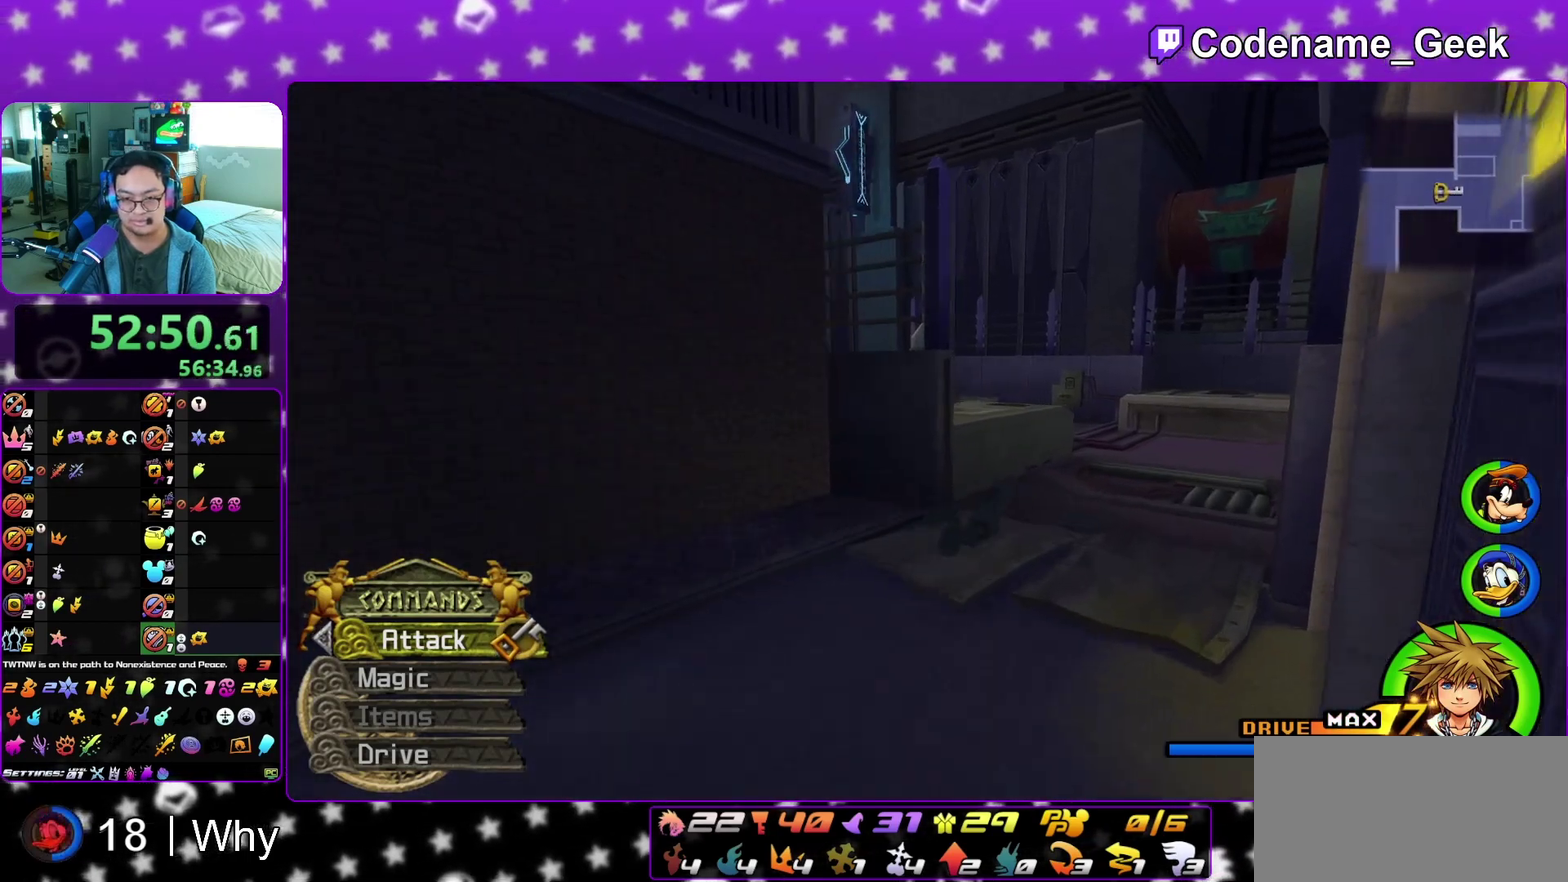
{"dt_ms": 300, "buttons": ["Y"], "left_stick": "up-right", "right_stick": "center", "events": []}
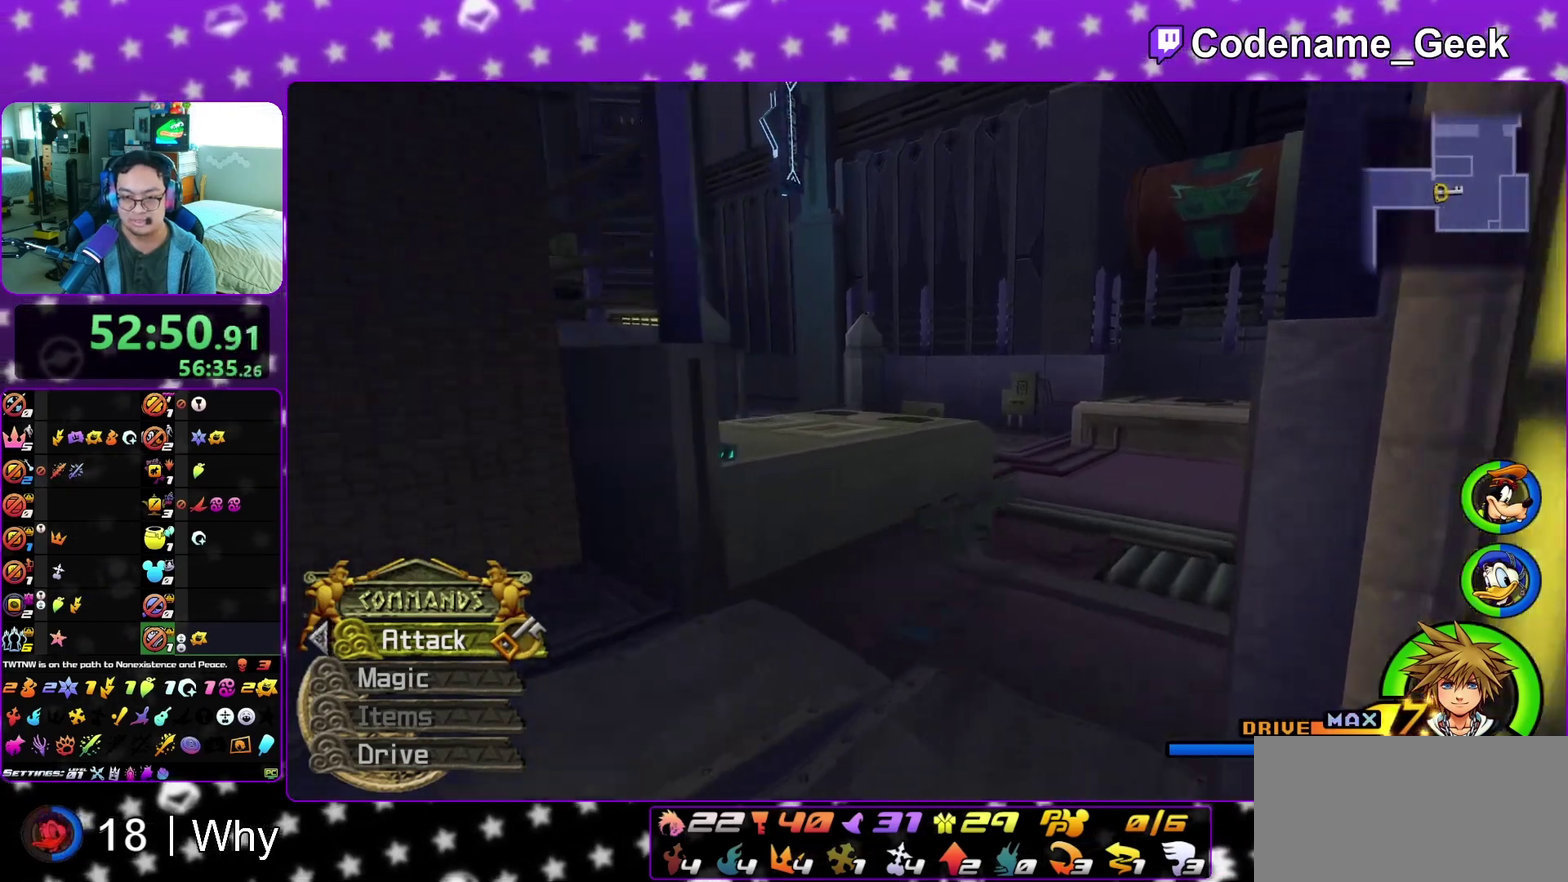
{"dt_ms": 700, "buttons": ["Y"], "left_stick": "up", "right_stick": "center", "events": [[200, "right_stick", "left"], [283, "left_stick", "up"], [500, "right_stick", "center"]]}
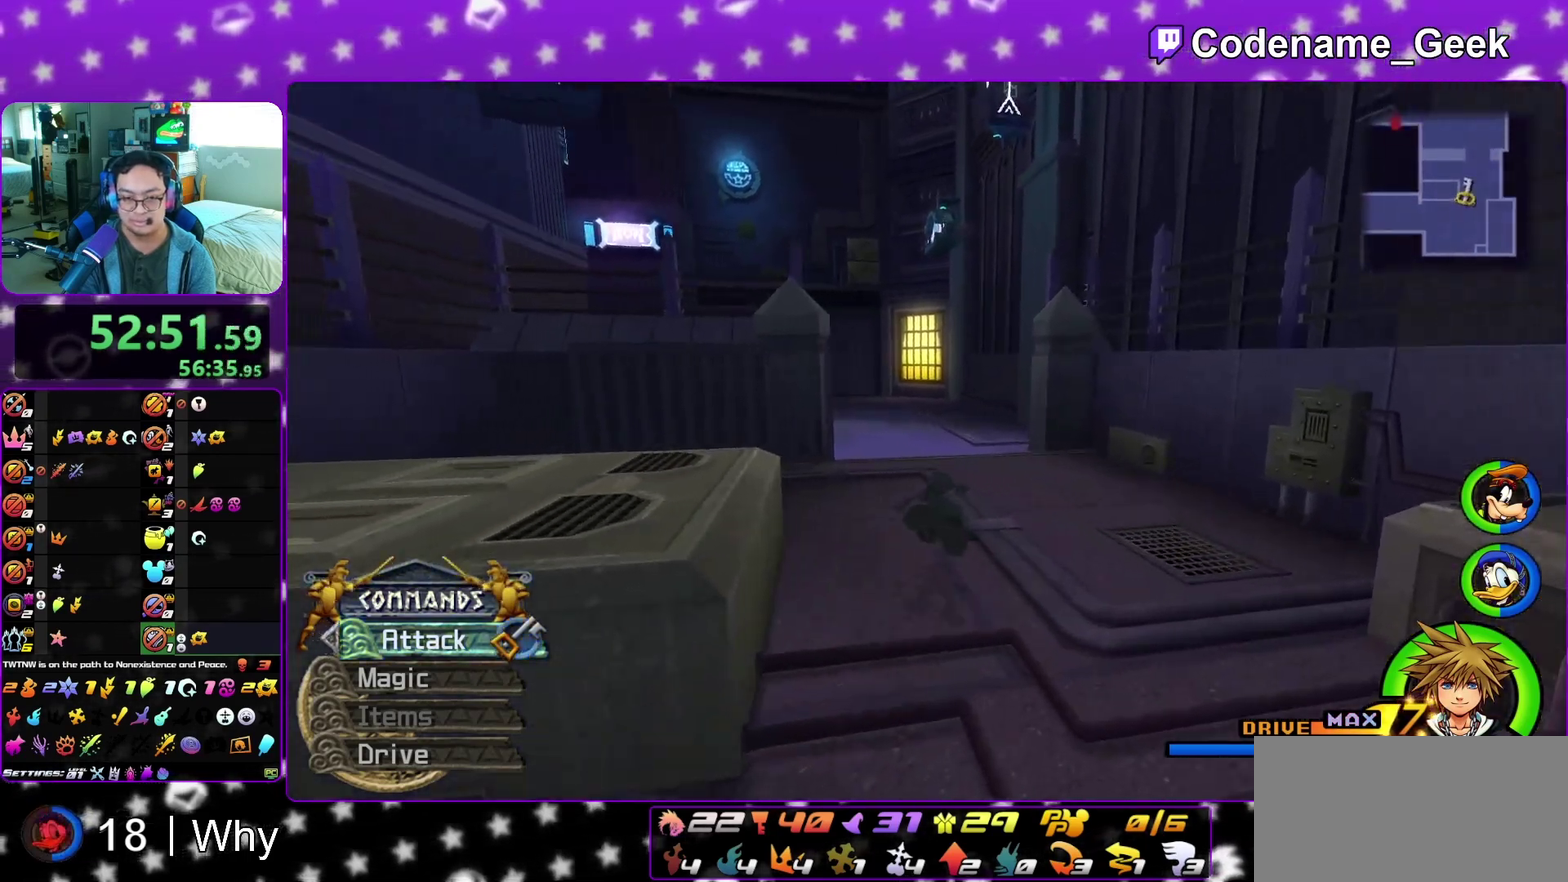
{"dt_ms": 300, "buttons": ["Y"], "left_stick": "up", "right_stick": "center", "events": [[117, "left_stick", "up-right"], [267, "left_stick", "up"]]}
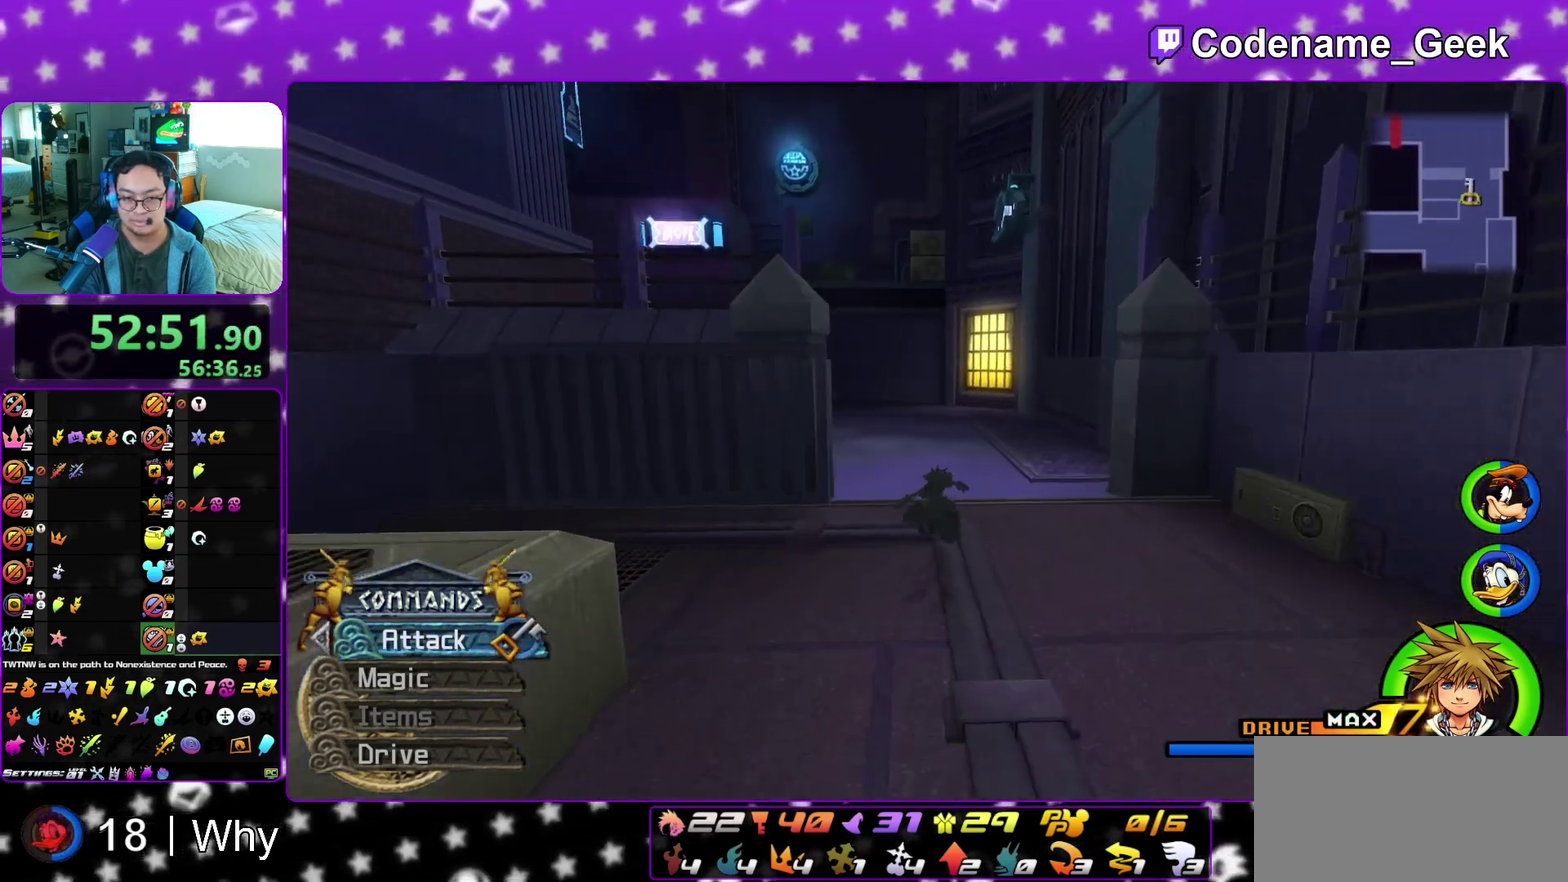
{"dt_ms": 600, "buttons": ["Y"], "left_stick": "up", "right_stick": "center", "events": [[83, "right_stick", "left"], [417, "right_stick", "center"]]}
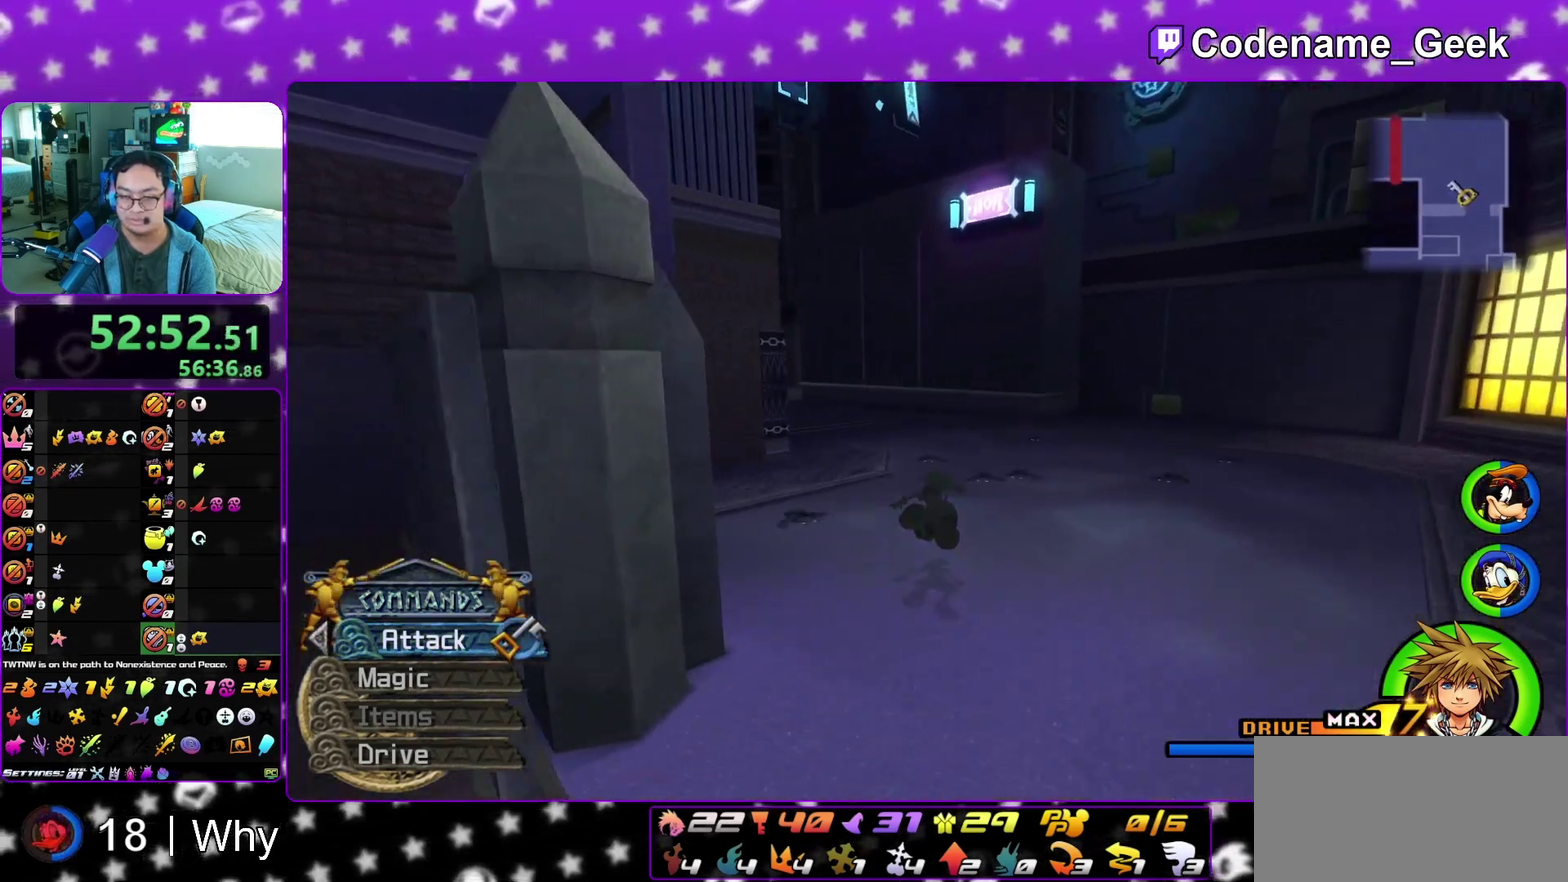
{"dt_ms": 400, "buttons": ["Y"], "left_stick": "up", "right_stick": "left", "events": [[67, "right_stick", "down-left"], [183, "right_stick", "center"], [367, "right_stick", "left"]]}
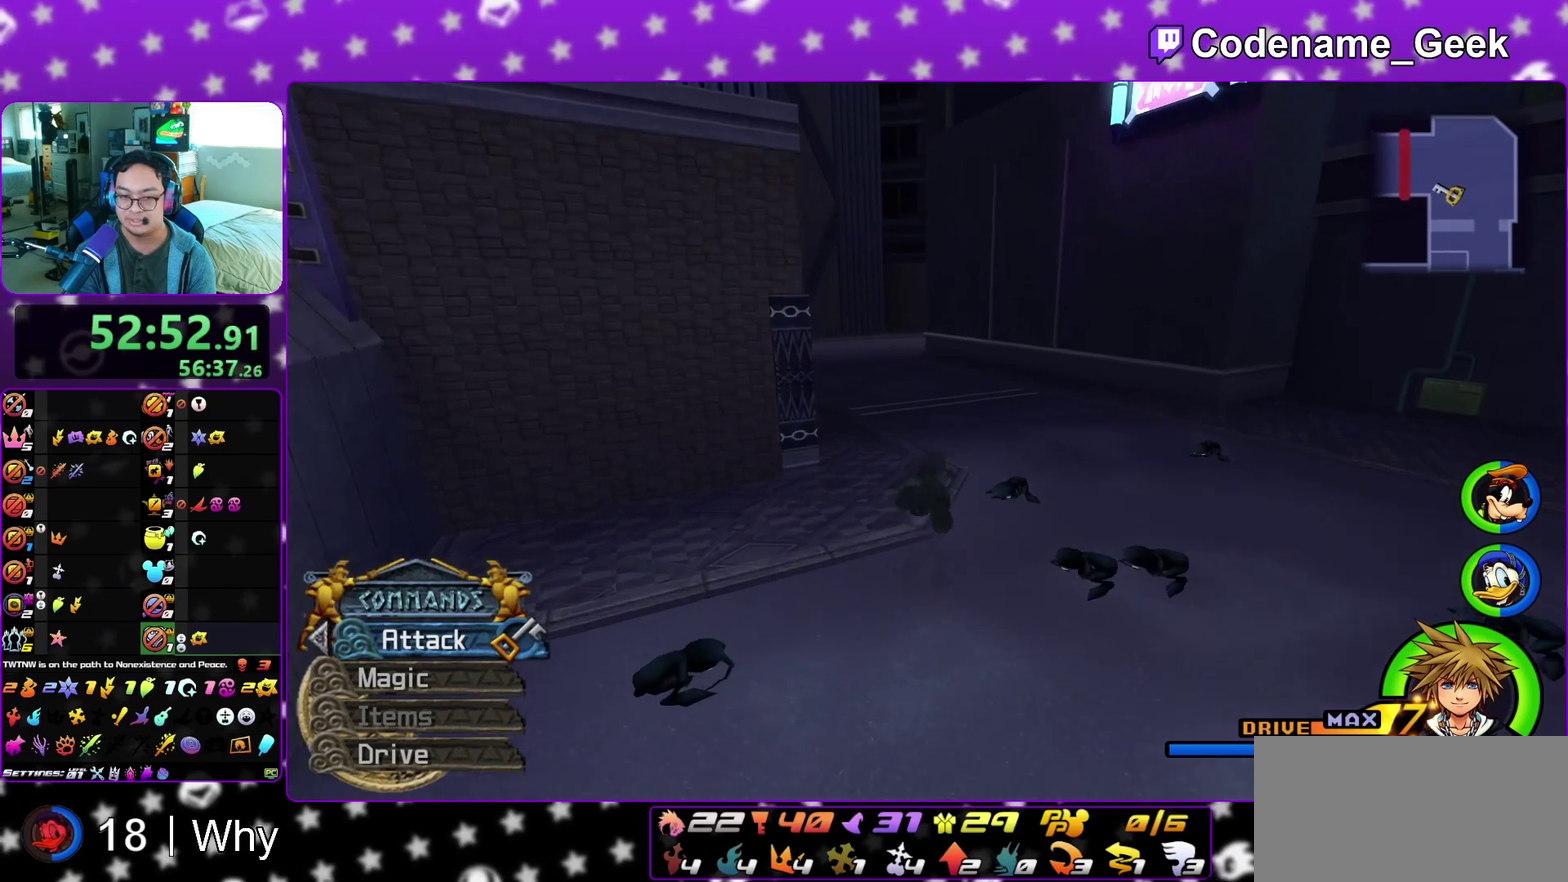
{"dt_ms": 500, "buttons": ["Y"], "left_stick": "up", "right_stick": "center", "events": [[167, "right_stick", "center"]]}
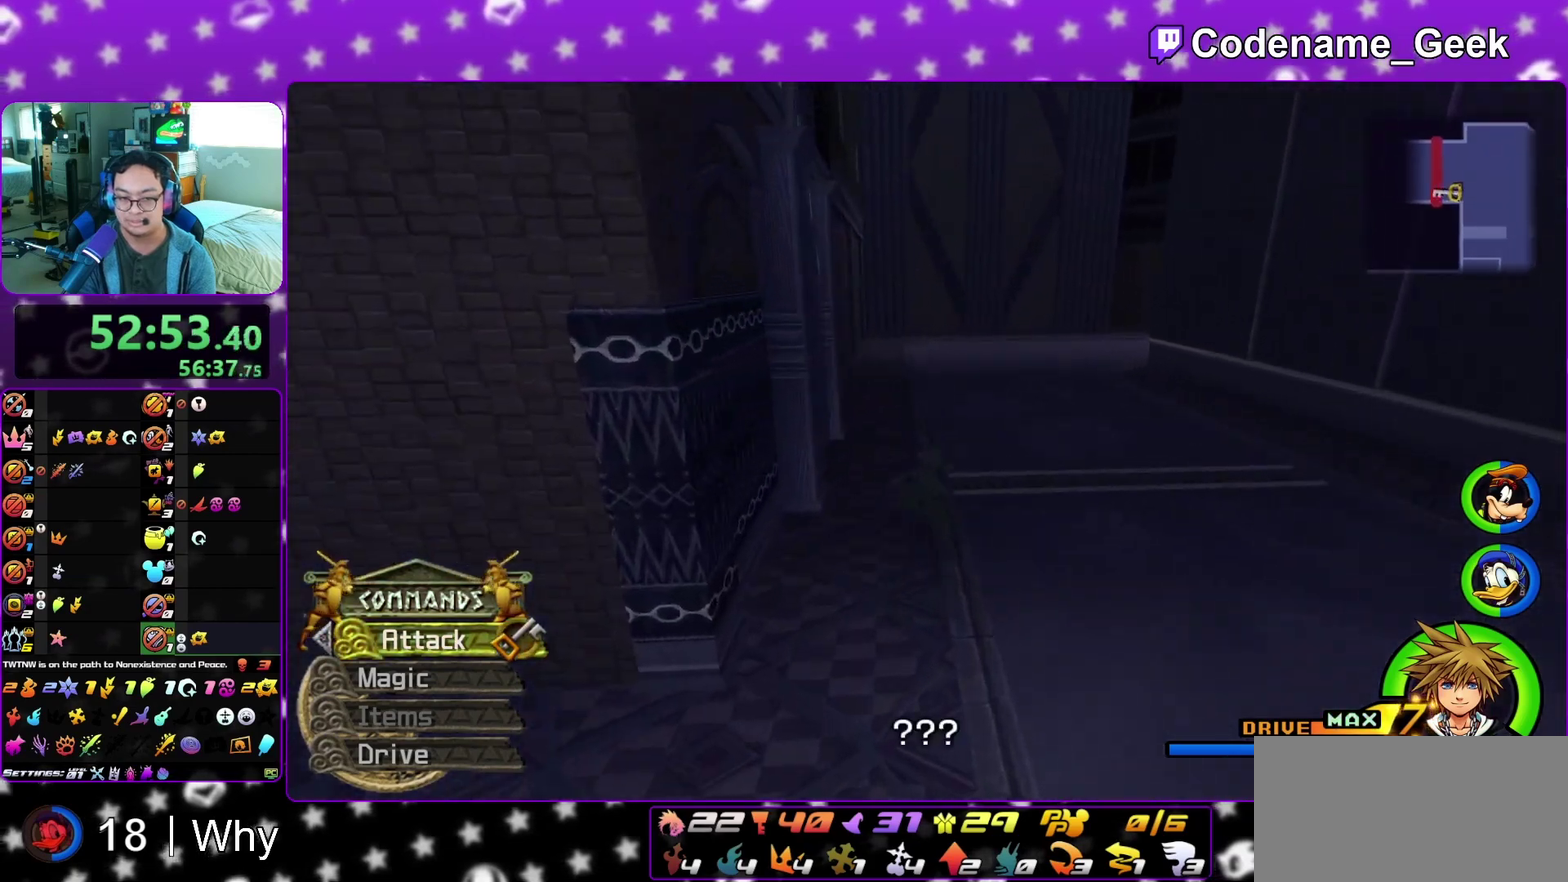
{"dt_ms": 400, "buttons": [], "left_stick": "up", "right_stick": "center", "events": [[283, "Y", "up"]]}
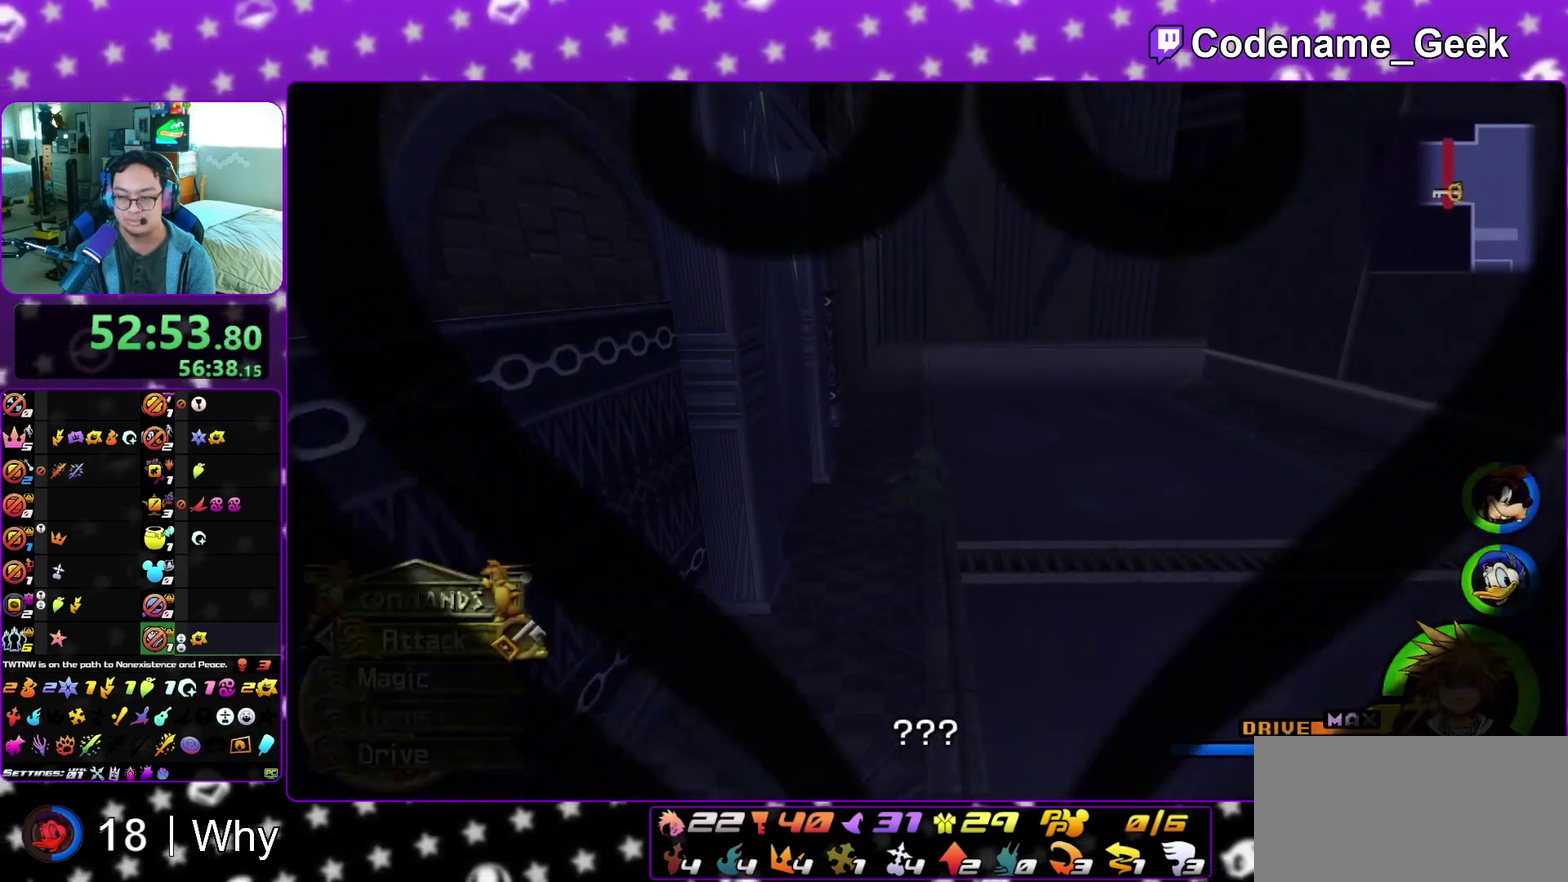
{"dt_ms": 600, "buttons": ["A", "B"], "left_stick": "center", "right_stick": "center", "events": [[17, "A", "down"], [83, "A", "up"], [83, "B", "down"], [133, "A", "down"], [133, "B", "up"], [333, "left_stick", "center"], [350, "B", "down"], [433, "B", "up"], [483, "B", "down"], [533, "B", "up"], [600, "B", "down"]]}
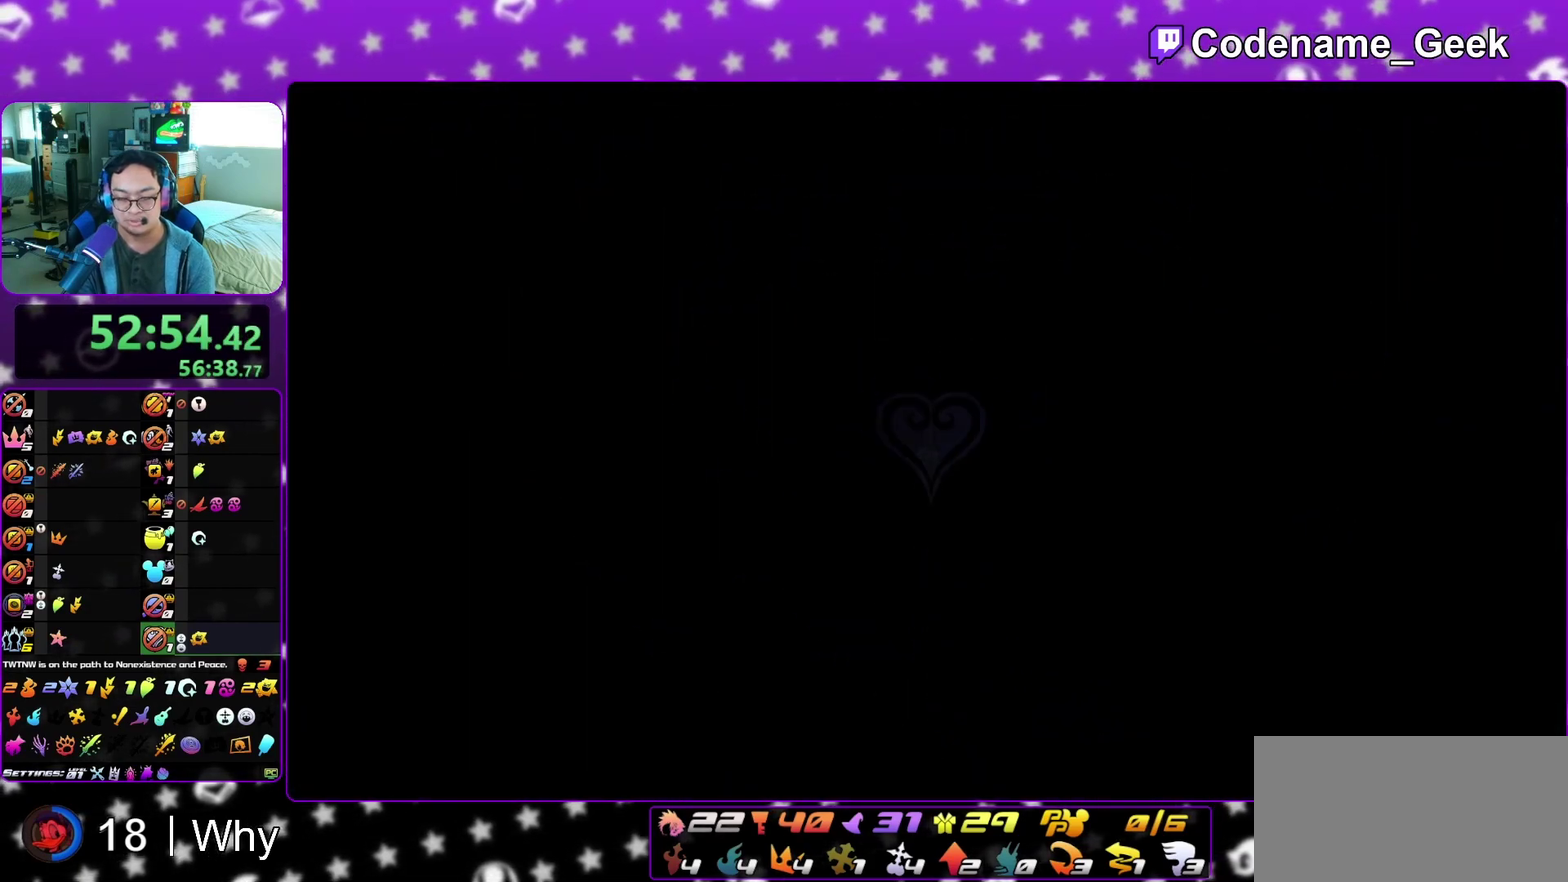
{"dt_ms": 300, "buttons": ["B"], "left_stick": "center", "right_stick": "center", "events": [[33, "A", "up"], [83, "A", "down"], [83, "B", "up"], [133, "A", "up"], [200, "A", "down"], [283, "A", "up"], [283, "B", "down"]]}
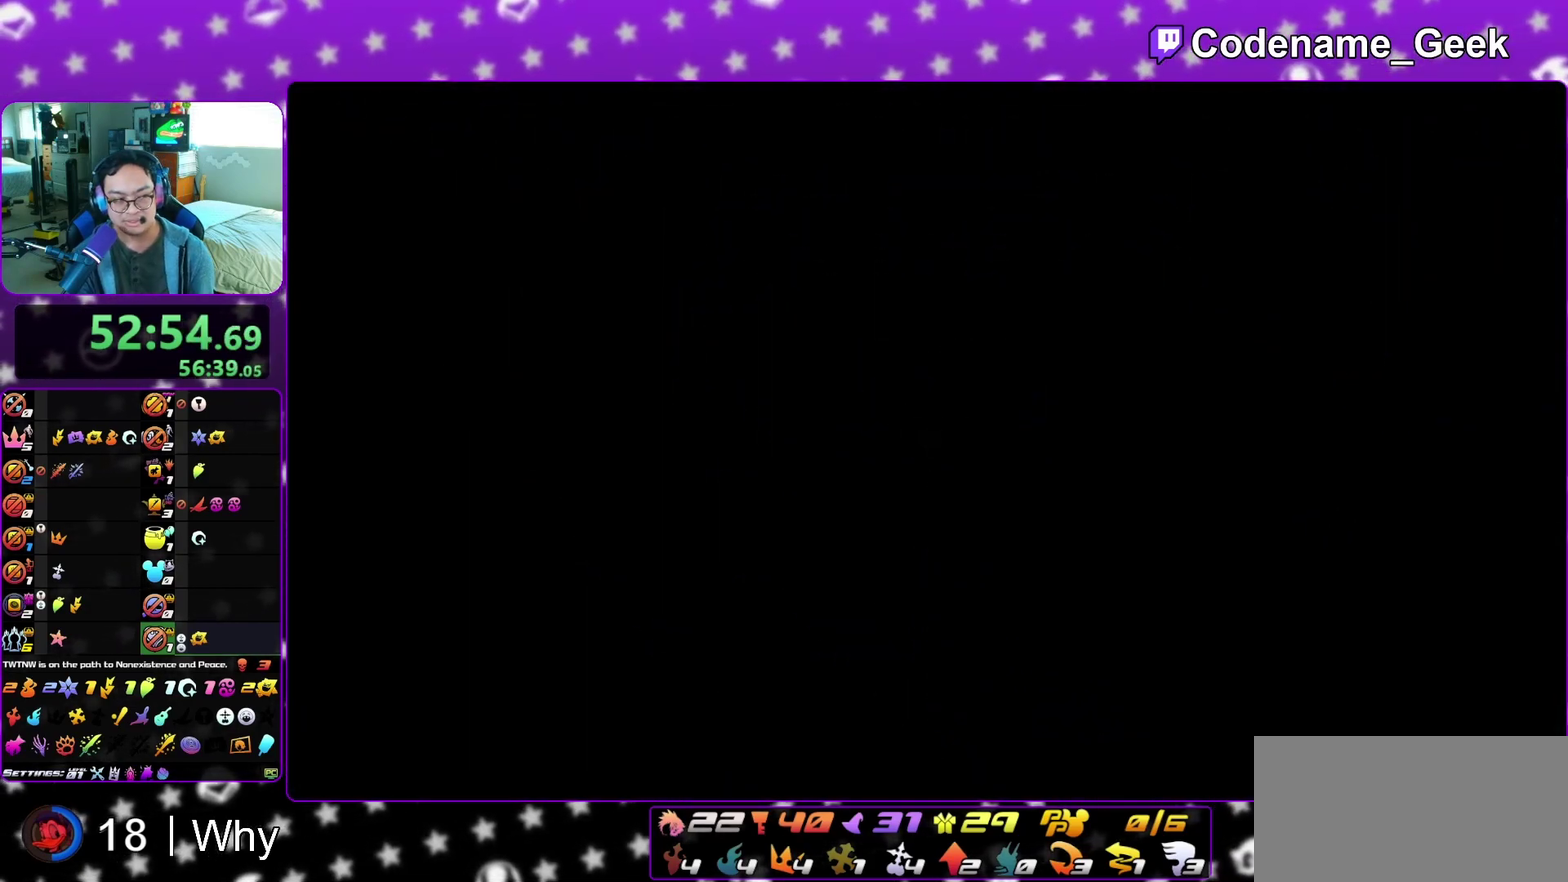
{"dt_ms": 700, "buttons": [], "left_stick": "center", "right_stick": "center", "events": [[50, "B", "up"], [67, "A", "down"], [133, "A", "up"], [133, "B", "down"], [200, "A", "down"], [200, "B", "up"], [267, "A", "up"], [267, "B", "down"], [350, "A", "down"], [350, "B", "up"], [400, "A", "up"], [433, "B", "down"], [483, "B", "up"], [517, "A", "down"], [567, "A", "up"]]}
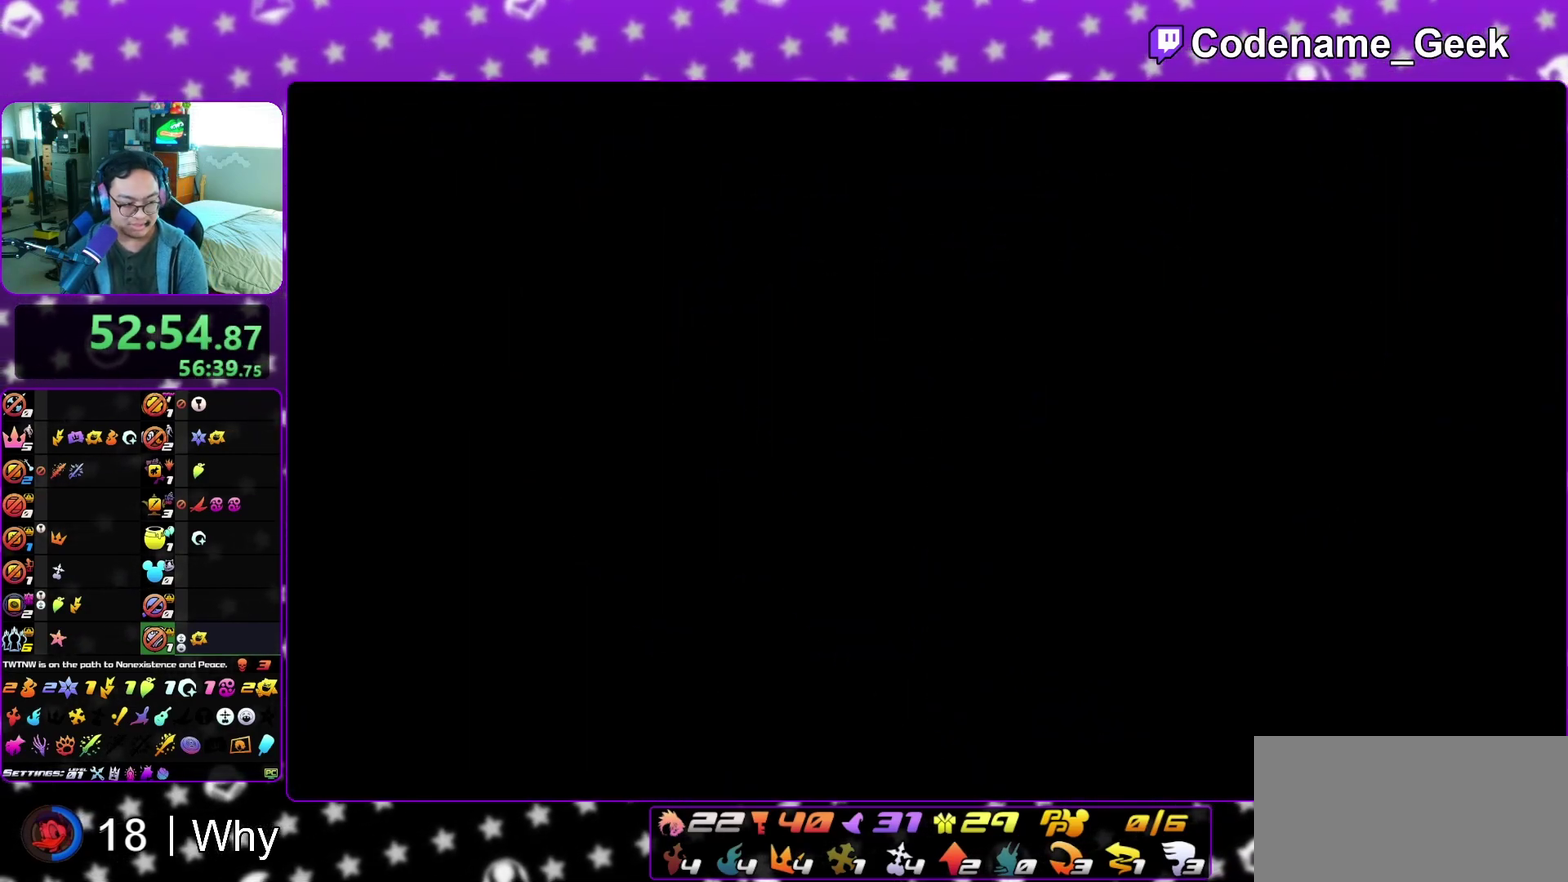
{"dt_ms": 500, "buttons": ["B"], "left_stick": "down", "right_stick": "center"}
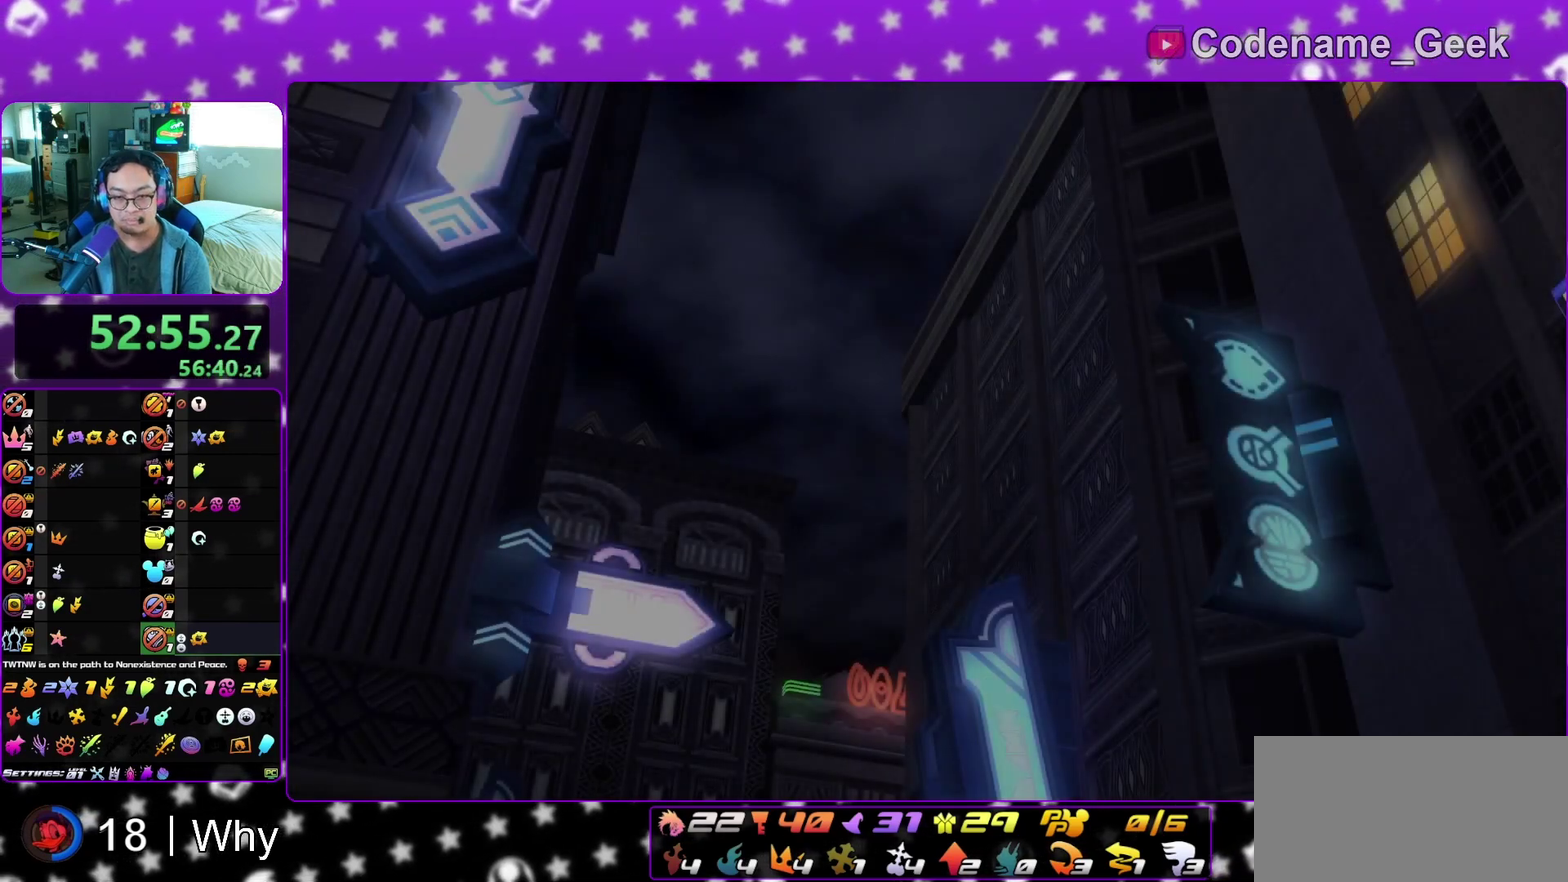
{"dt_ms": 500, "buttons": [], "left_stick": "down", "right_stick": "center"}